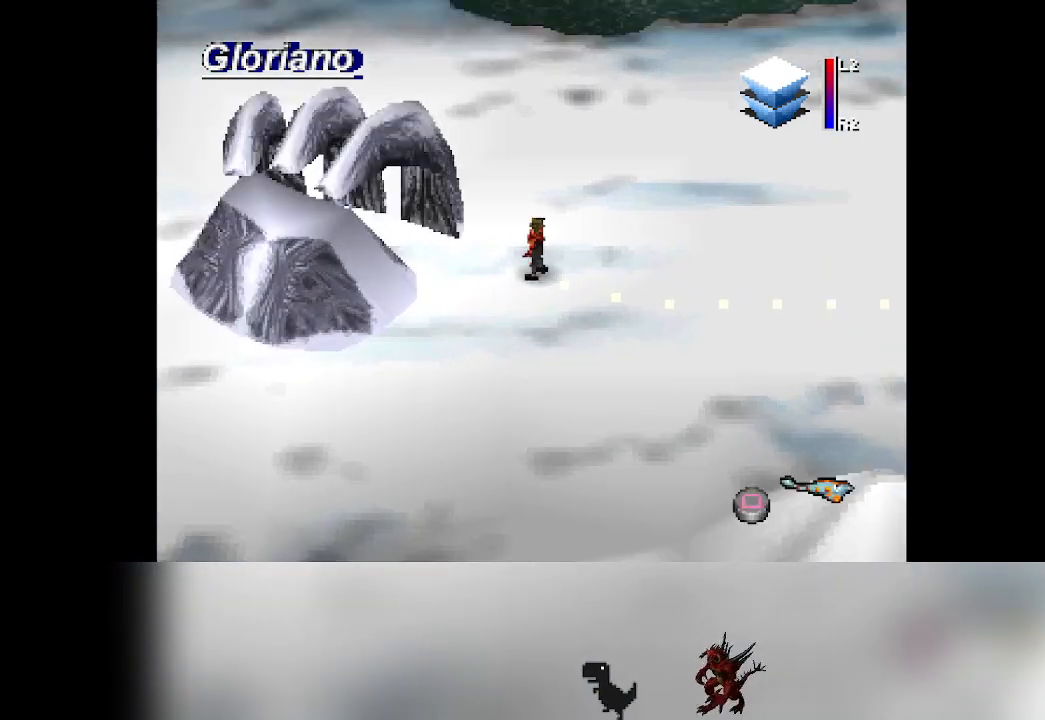
Gameplay with a controller (PlayStation layout); each line is a JSON object with the inputs held at the frame after it (dt_ms = milliseconds from this image to that frame). "events" lists button and stick changes between this image and that frame as [ms after this image, input, new state], when the widget could be followed in between. Not read: CROSS right_stick.
{"dt_ms": 500, "buttons": [], "left_stick": "center", "events": [[183, "TRIANGLE", "down"], [417, "TRIANGLE", "up"]]}
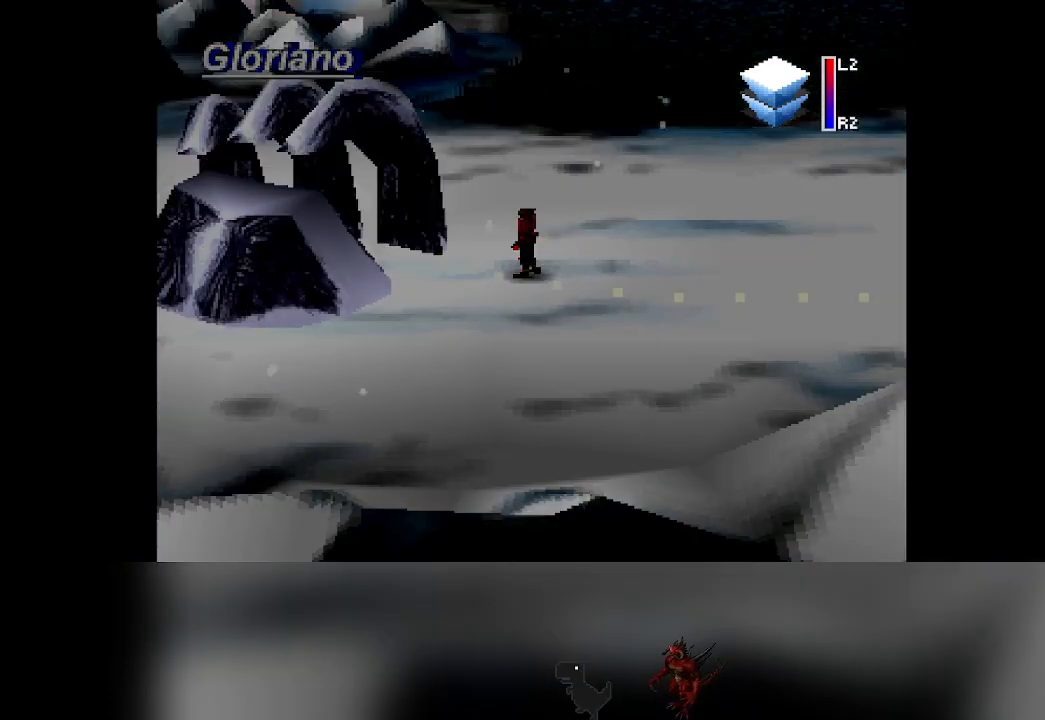
{"dt_ms": 500, "buttons": [], "left_stick": "center", "events": []}
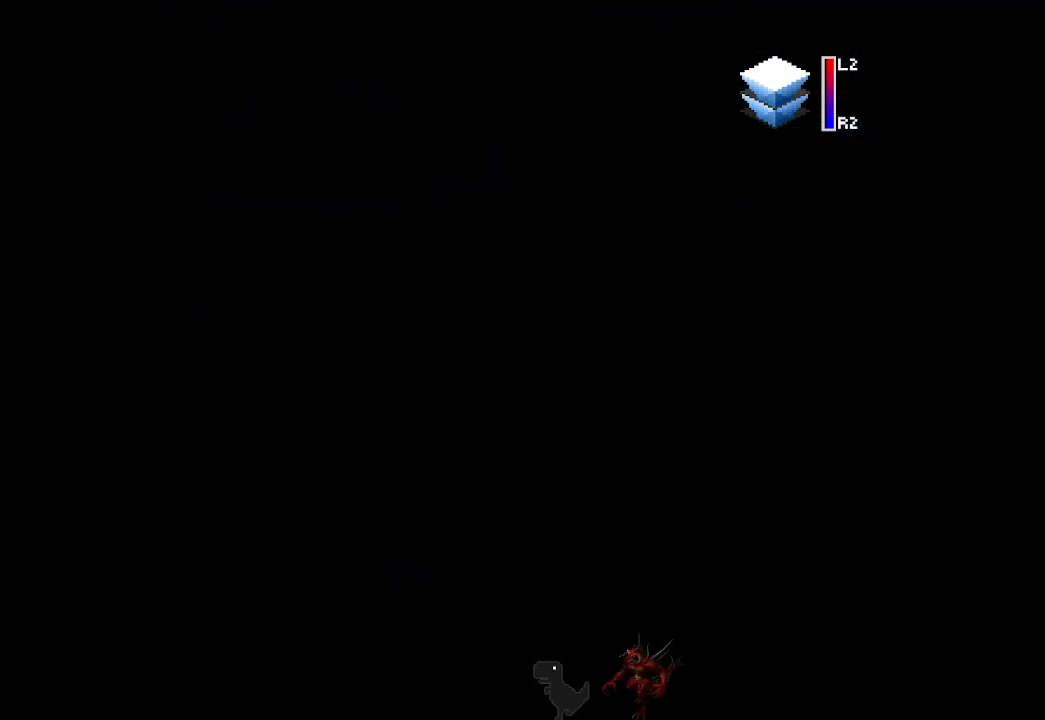
{"dt_ms": 1000, "buttons": [], "left_stick": "center"}
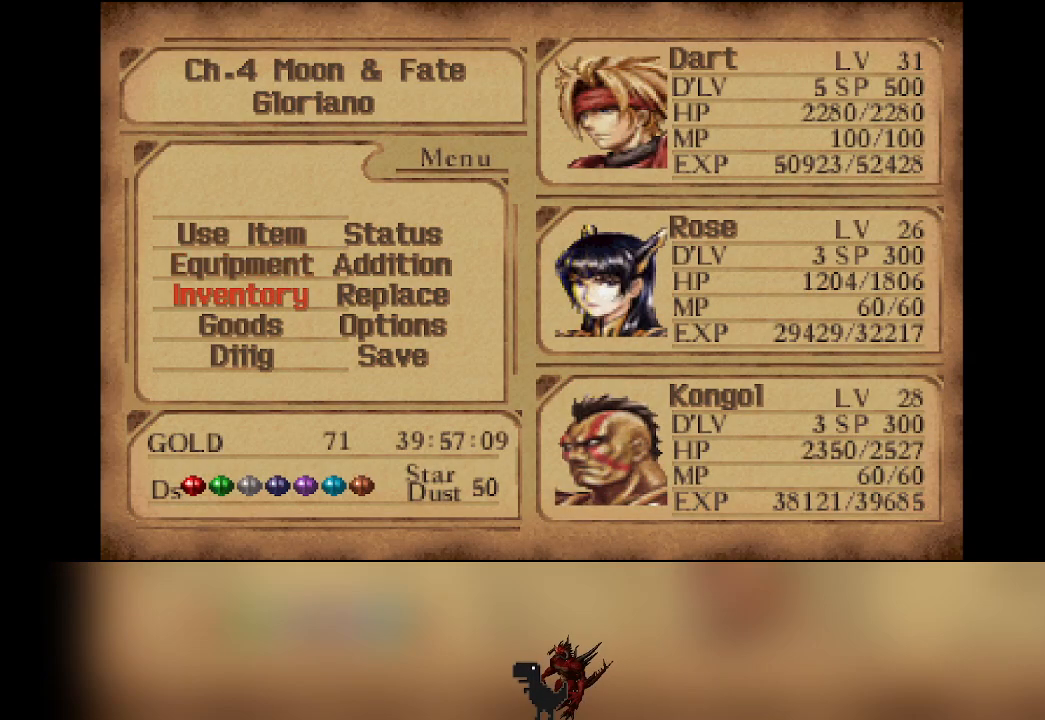
{"dt_ms": 500, "buttons": ["DPAD_UP"], "left_stick": "center", "events": [[117, "DPAD_RIGHT", "down"], [233, "DPAD_RIGHT", "up"], [433, "DPAD_UP", "down"]]}
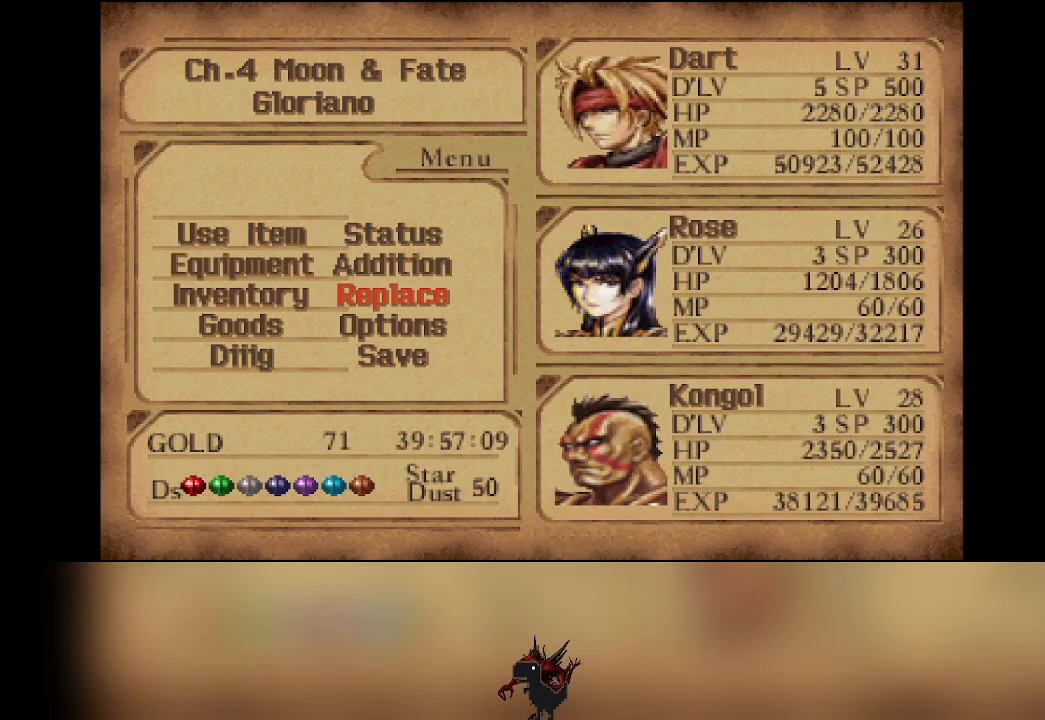
{"dt_ms": 500, "buttons": [], "left_stick": "center"}
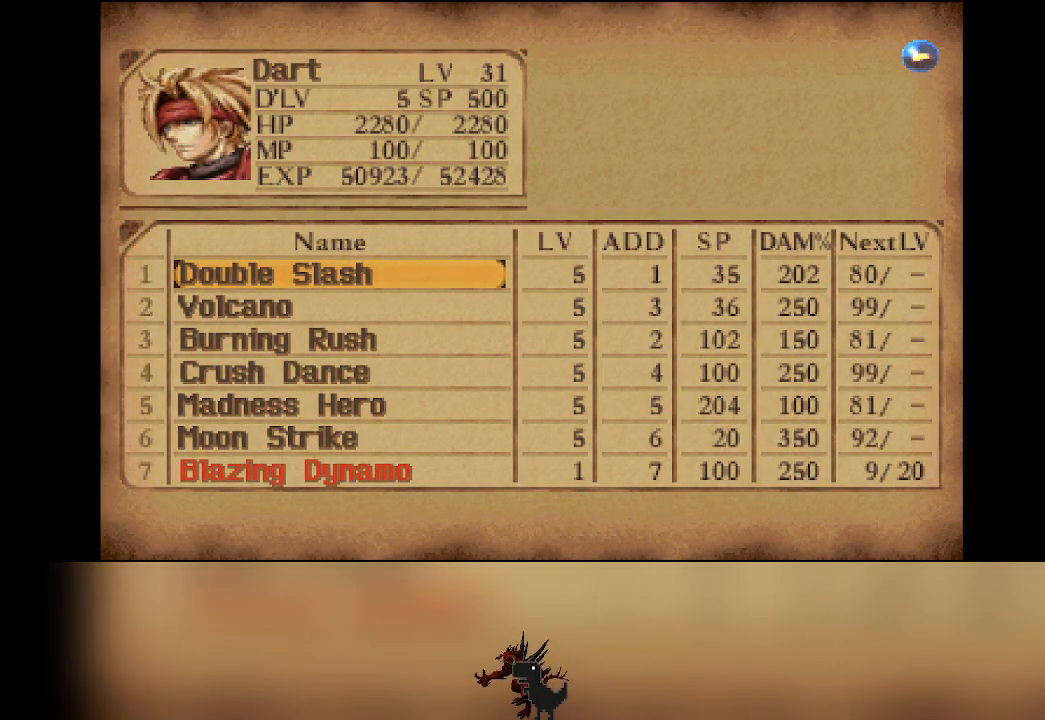
{"dt_ms": 500, "buttons": [], "left_stick": "center", "events": [[17, "DPAD_RIGHT", "down"], [133, "DPAD_RIGHT", "up"]]}
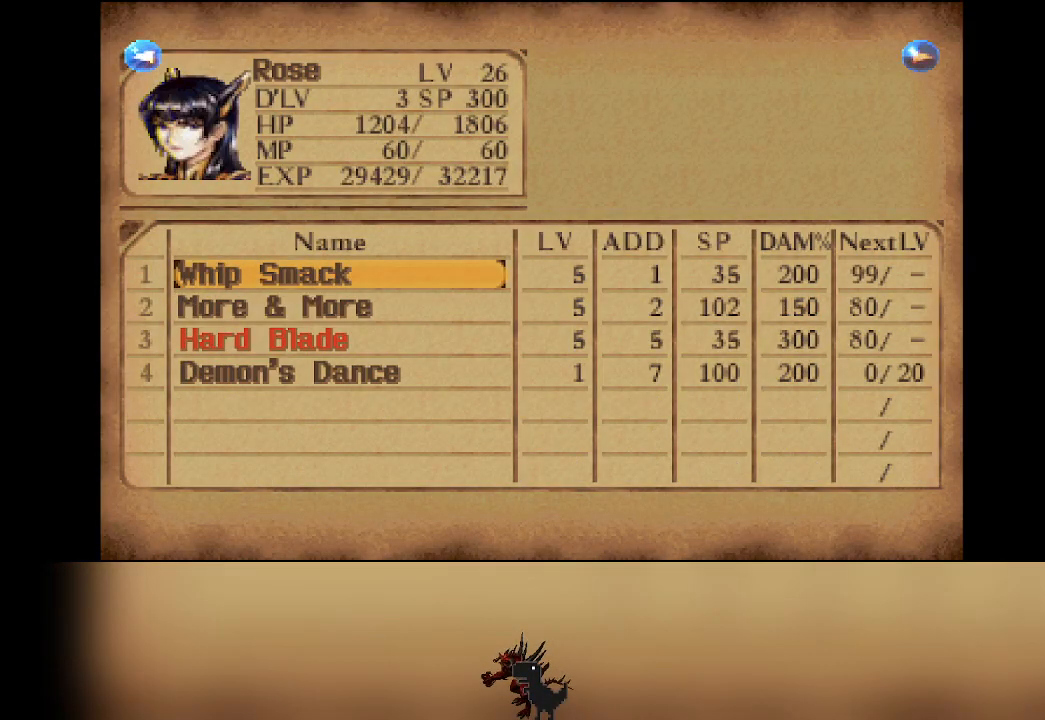
{"dt_ms": 500, "buttons": [], "left_stick": "center", "events": [[100, "DPAD_DOWN", "down"], [217, "DPAD_DOWN", "up"], [317, "DPAD_DOWN", "down"], [433, "DPAD_DOWN", "up"]]}
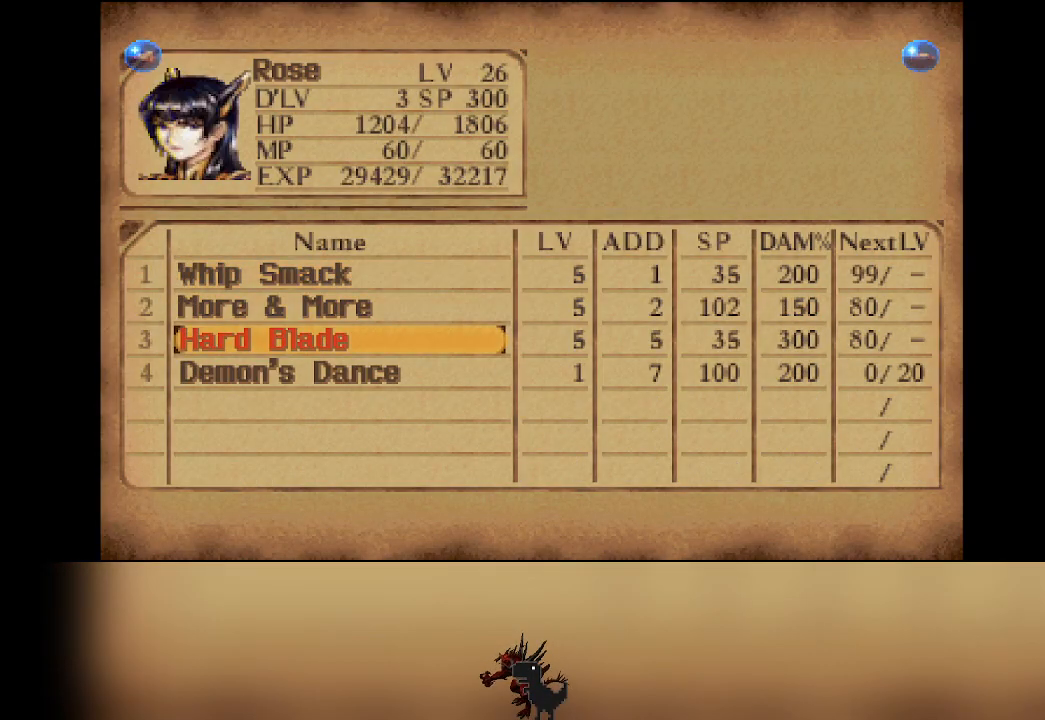
{"dt_ms": 500, "buttons": [], "left_stick": "center", "events": [[33, "DPAD_DOWN", "down"], [133, "DPAD_DOWN", "up"]]}
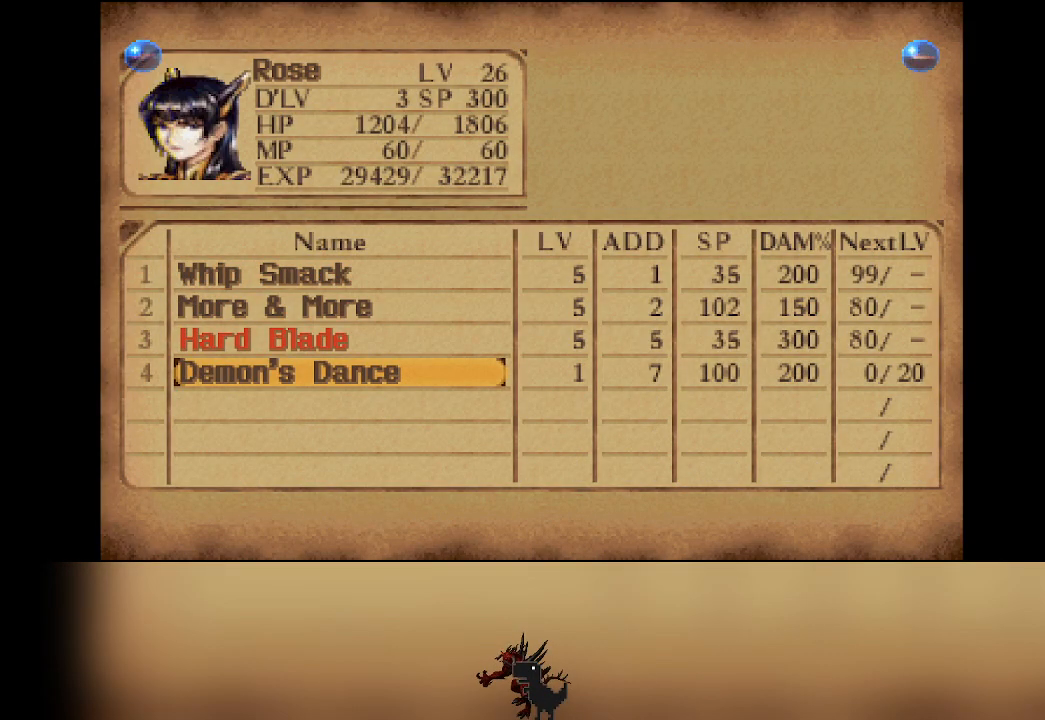
{"dt_ms": 500, "buttons": [], "left_stick": "center"}
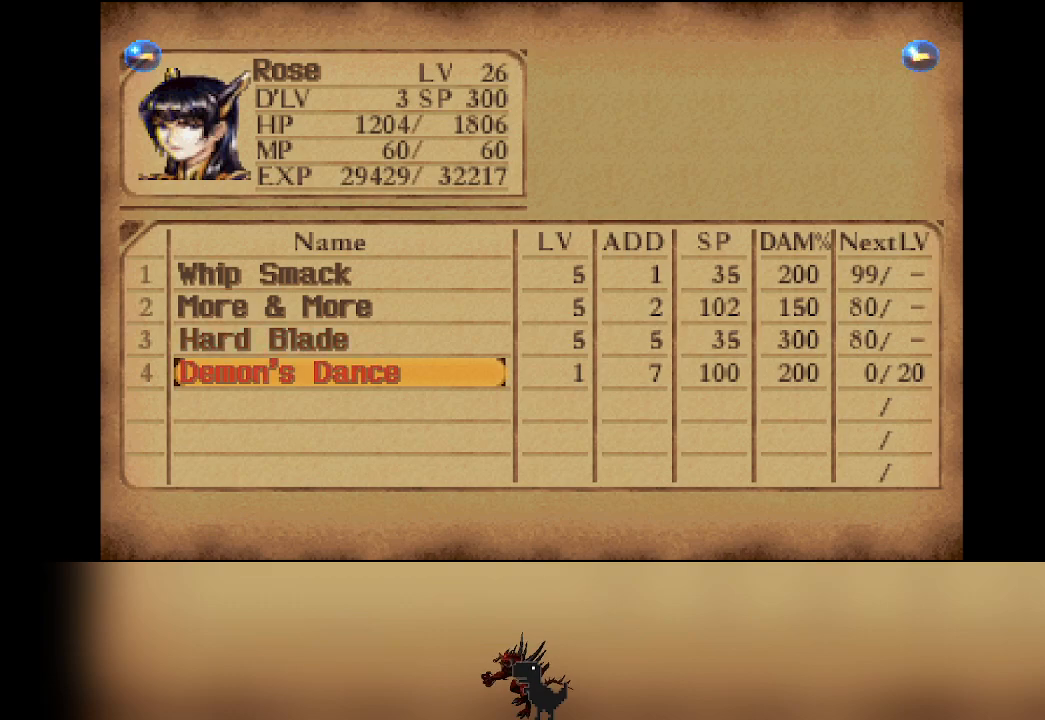
{"dt_ms": 500, "buttons": [], "left_stick": "center", "events": []}
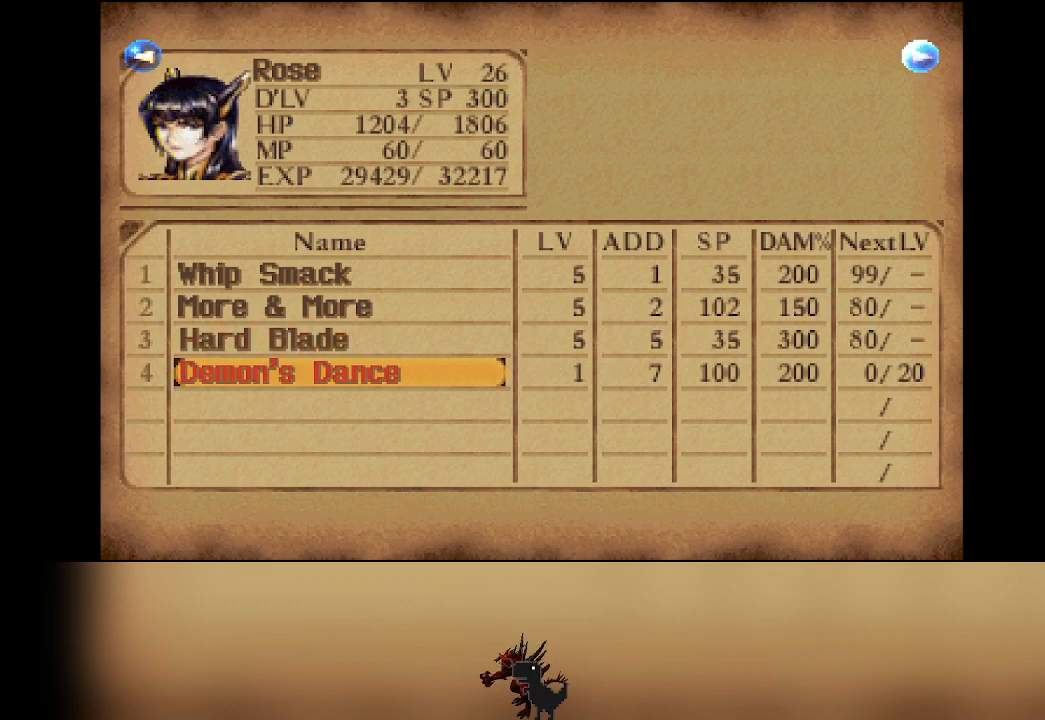
{"dt_ms": 500, "buttons": [], "left_stick": "center", "events": []}
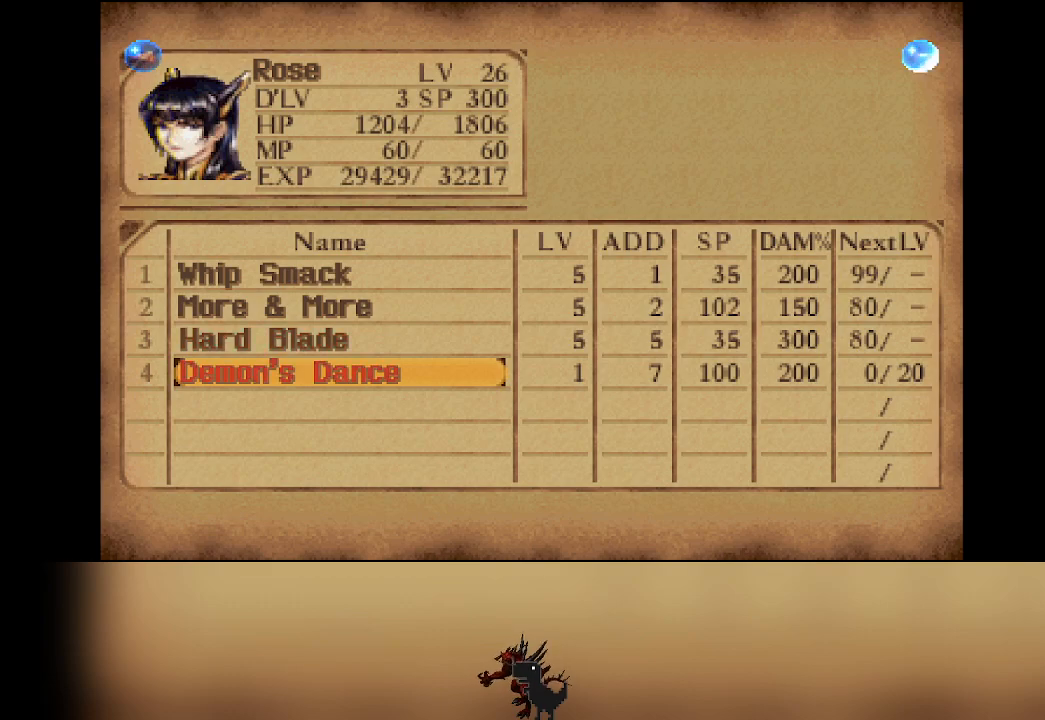
{"dt_ms": 500, "buttons": [], "left_stick": "center", "events": []}
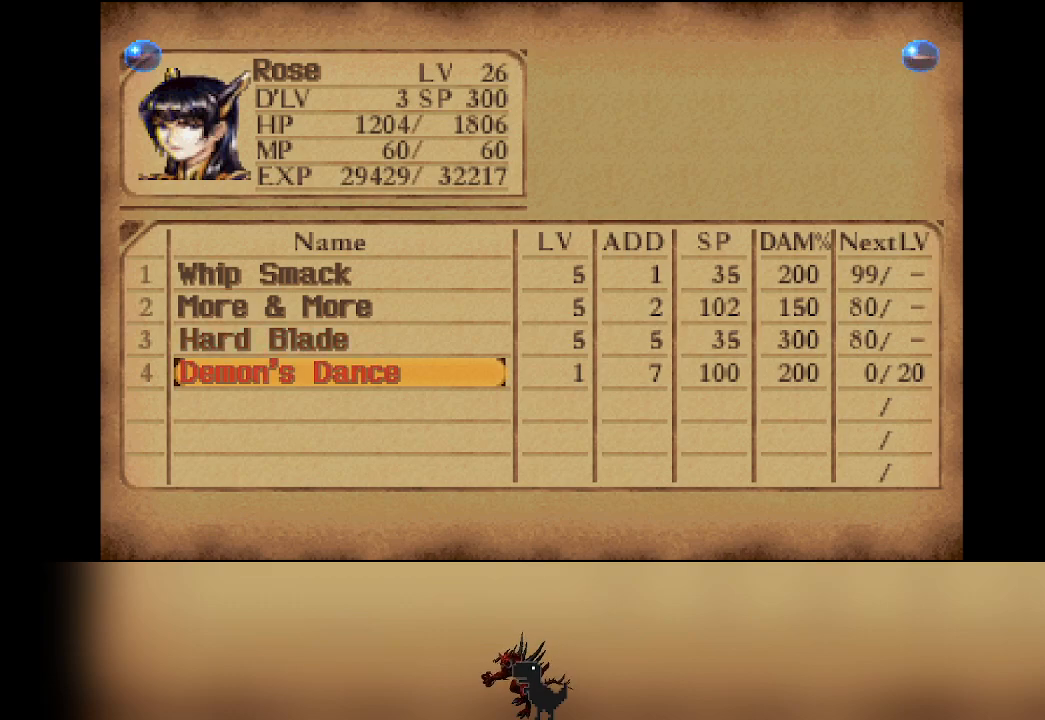
{"dt_ms": 500, "buttons": [], "left_stick": "center", "events": []}